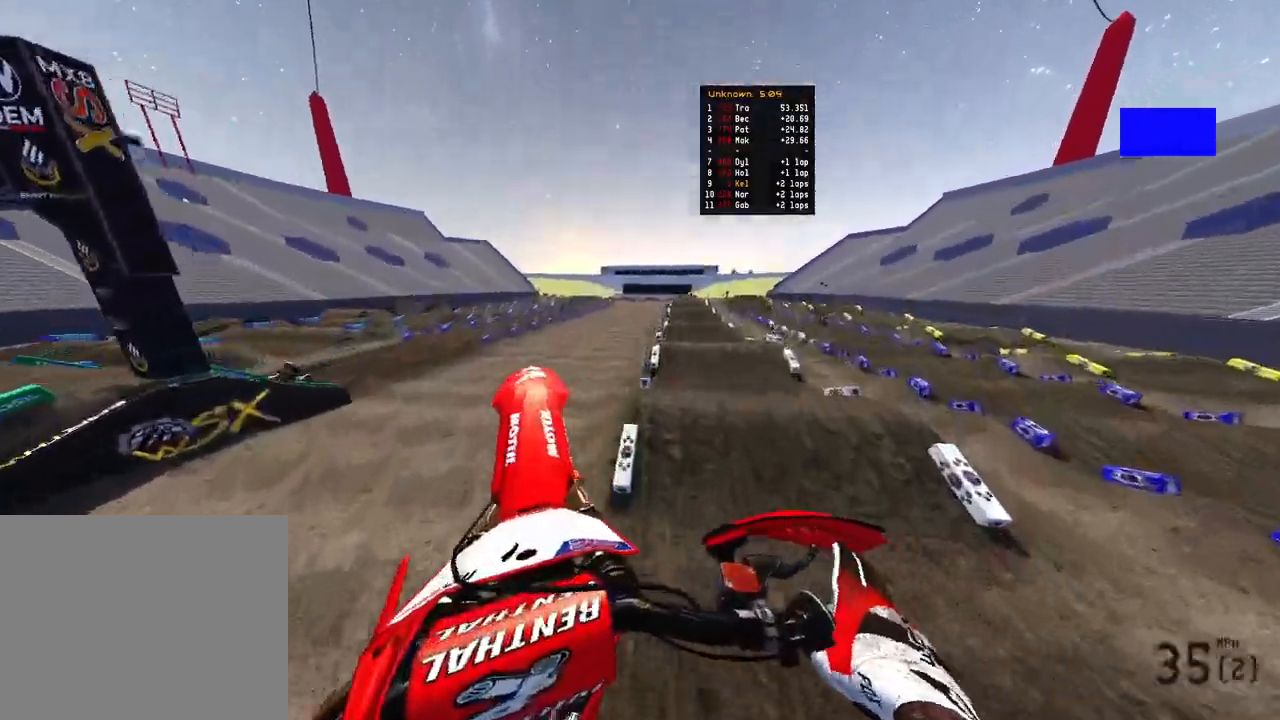
Gameplay with a controller (PlayStation layout); each line is a JSON object with the inputs held at the frame after it. "events" lists button and stick changes between this image and that frame as [ms after this image, input, new state], when the widget could be followed in between.
{"buttons": ["R2"], "left_stick": "up-right", "right_stick": "up-left", "events": [[167, "right_stick", "up-left"], [183, "R2", "down"], [367, "R3", "down"], [483, "R3", "up"]]}
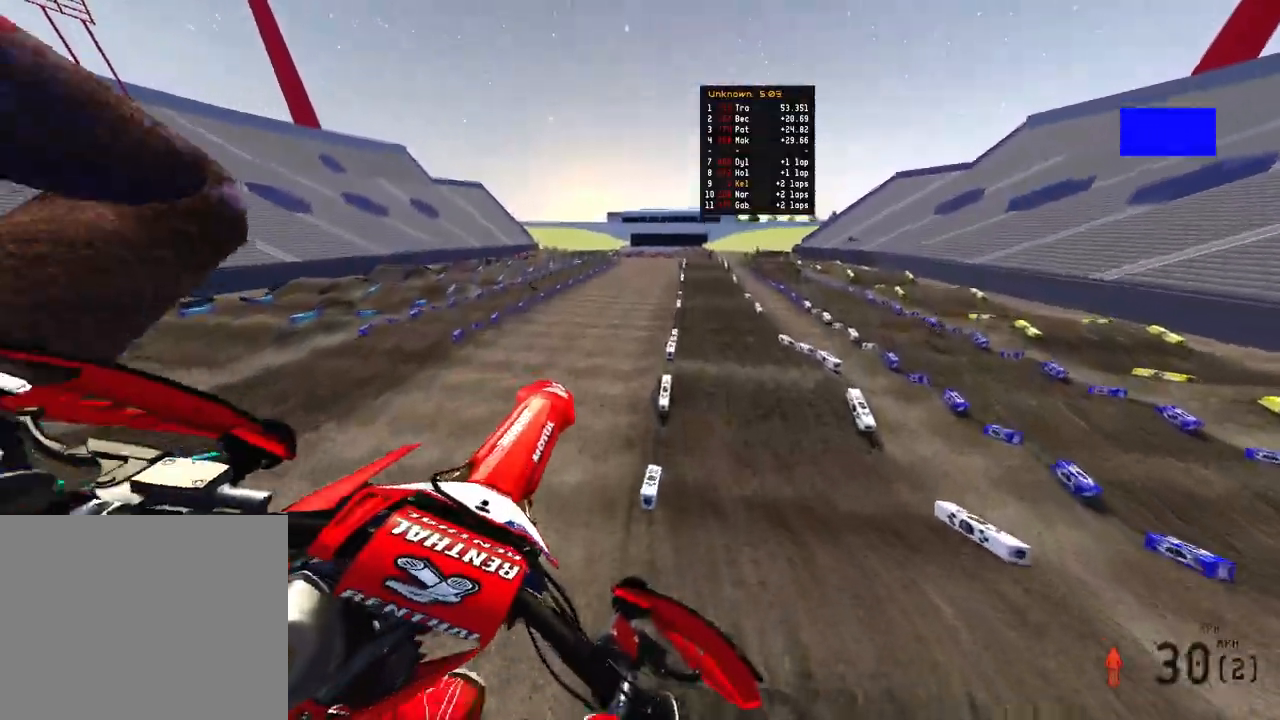
{"buttons": ["R2"], "left_stick": "up-right", "right_stick": "down-left", "events": [[200, "right_stick", "center"], [433, "right_stick", "down-left"]]}
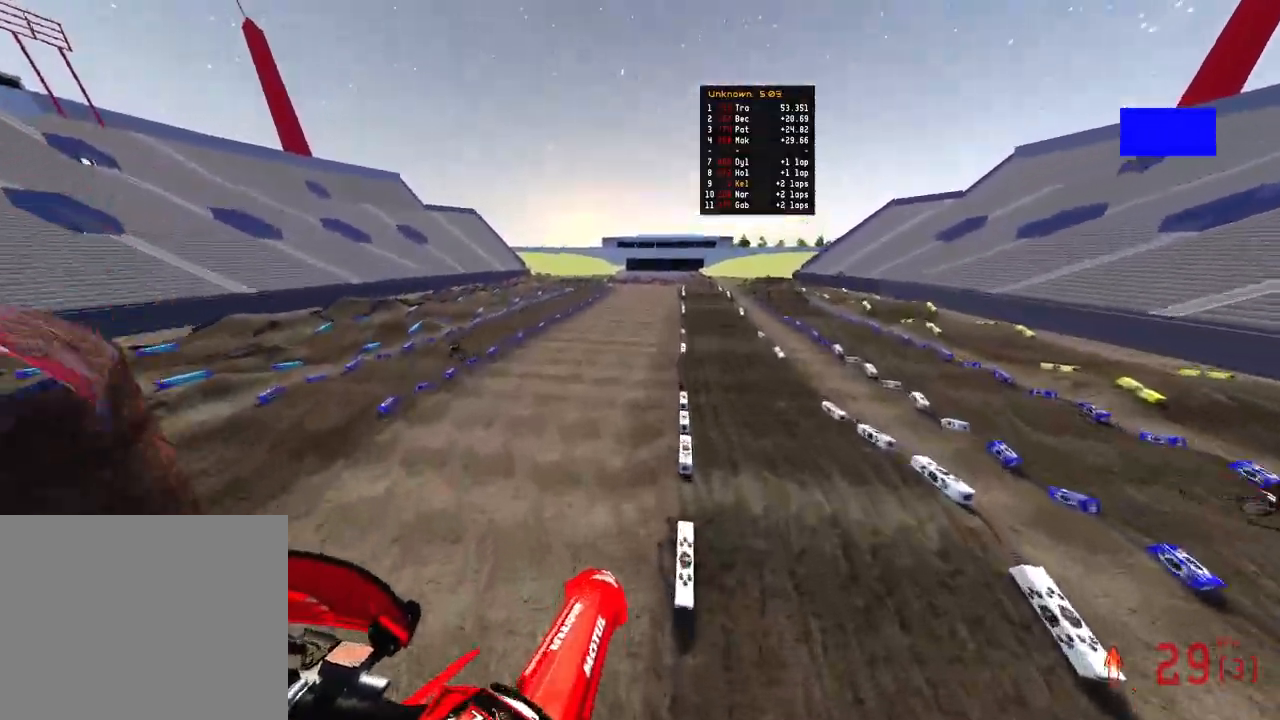
{"buttons": ["R2"], "left_stick": "up-left", "right_stick": "up", "events": [[267, "left_stick", "up-left"], [433, "right_stick", "up-left"], [500, "right_stick", "up"]]}
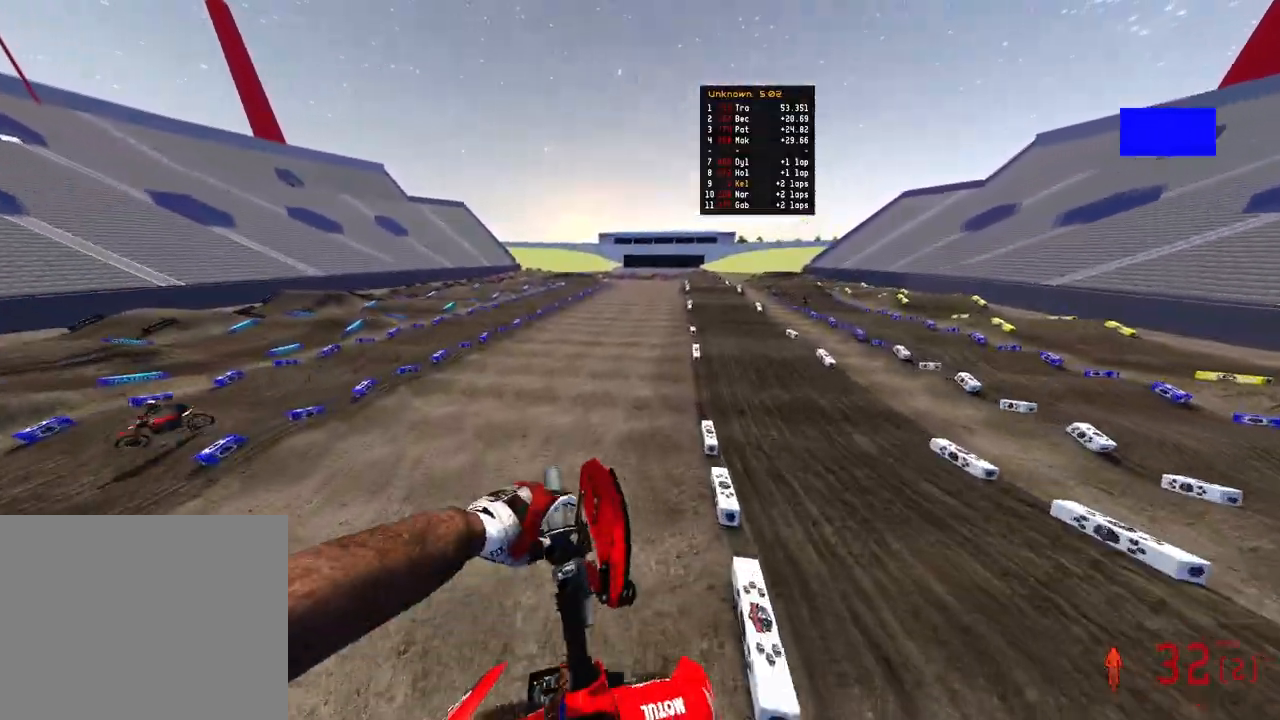
{"buttons": [], "left_stick": "up", "right_stick": "center", "events": [[350, "left_stick", "up"], [417, "right_stick", "center"], [500, "R2", "up"]]}
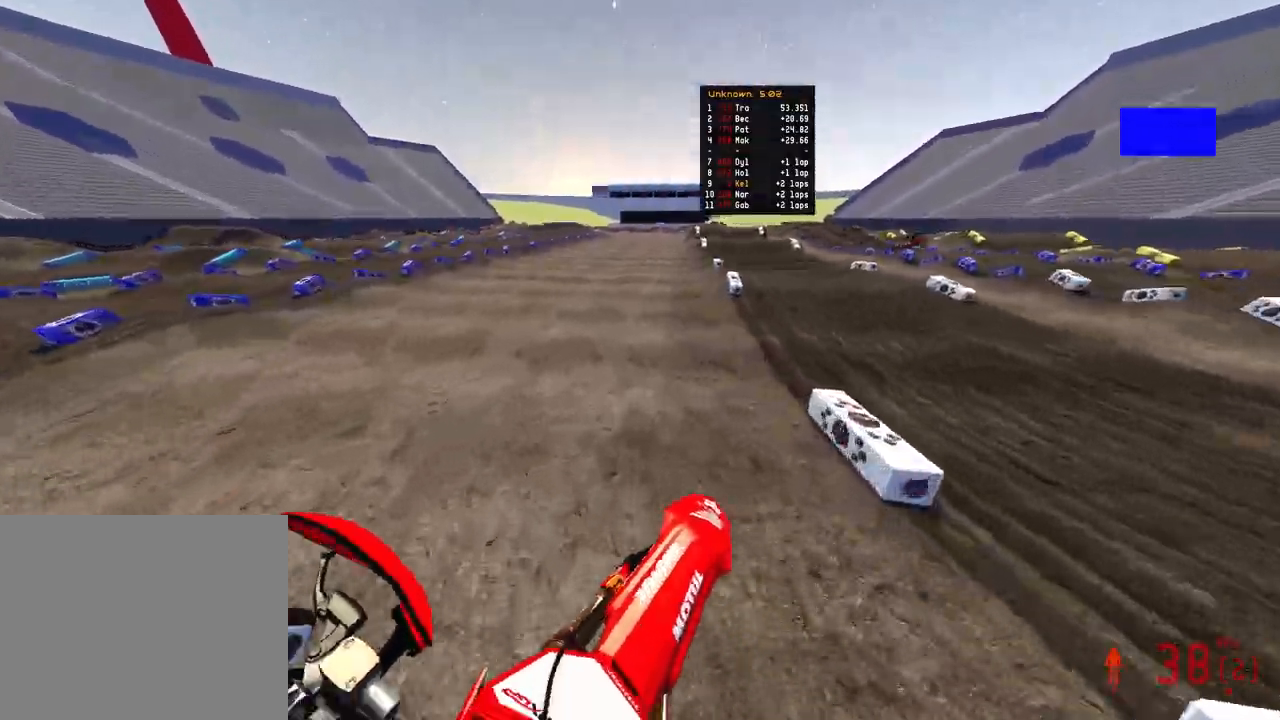
{"buttons": [], "left_stick": "up-left", "right_stick": "up", "events": [[117, "R2", "down"], [133, "right_stick", "up"], [283, "R2", "up"], [450, "left_stick", "up-left"]]}
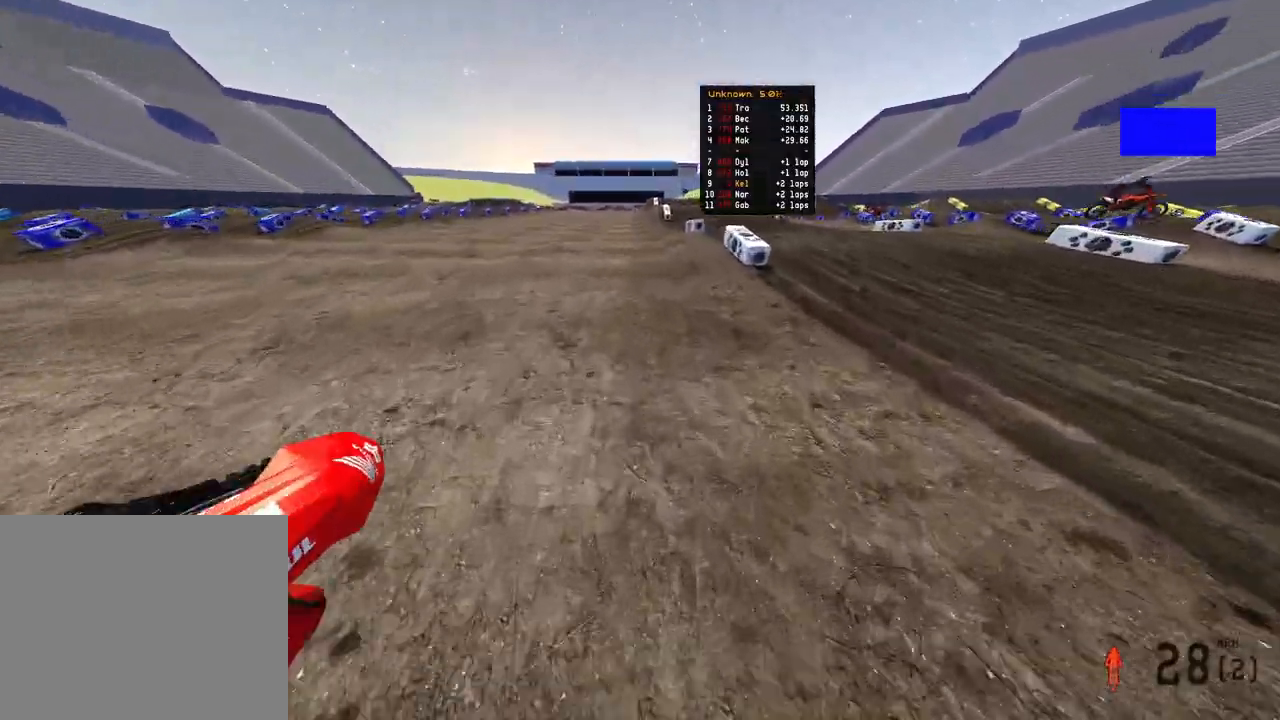
{"buttons": [], "left_stick": "up-left", "right_stick": "up-left", "events": [[67, "R2", "down"], [200, "right_stick", "up-left"], [217, "R2", "up"]]}
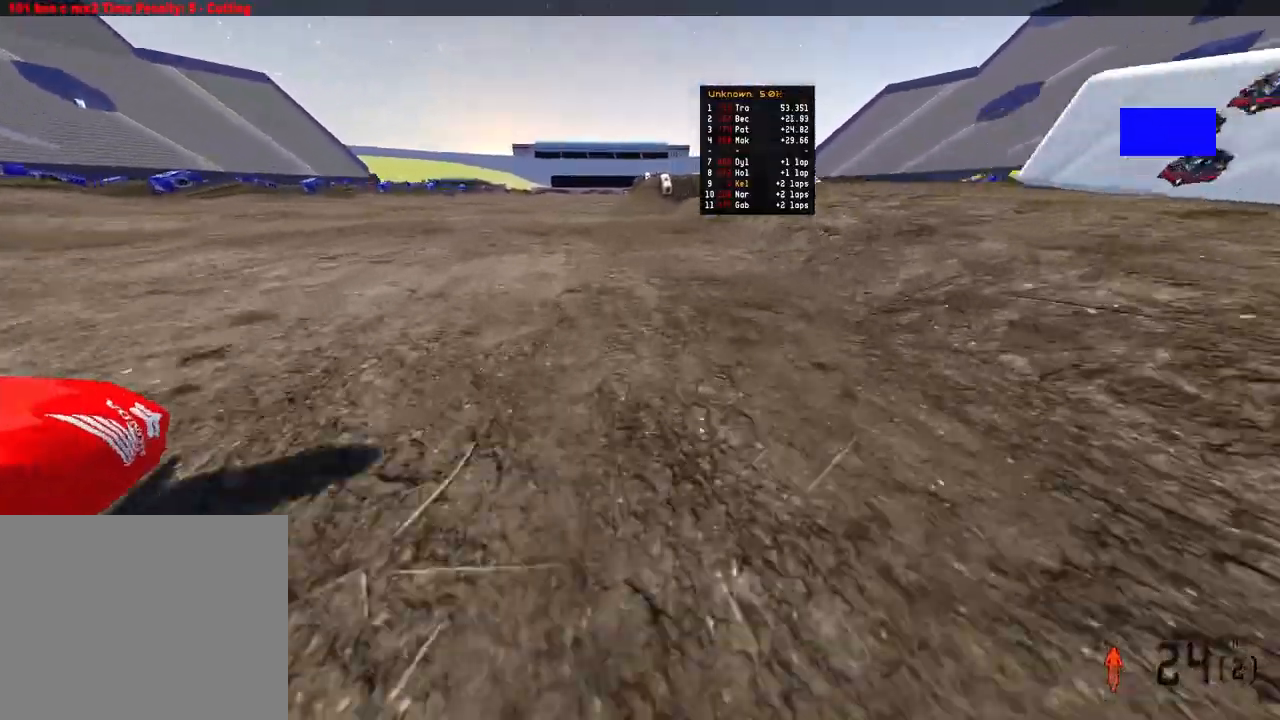
{"buttons": [], "left_stick": "center", "right_stick": "center", "events": [[17, "left_stick", "center"], [50, "right_stick", "center"]]}
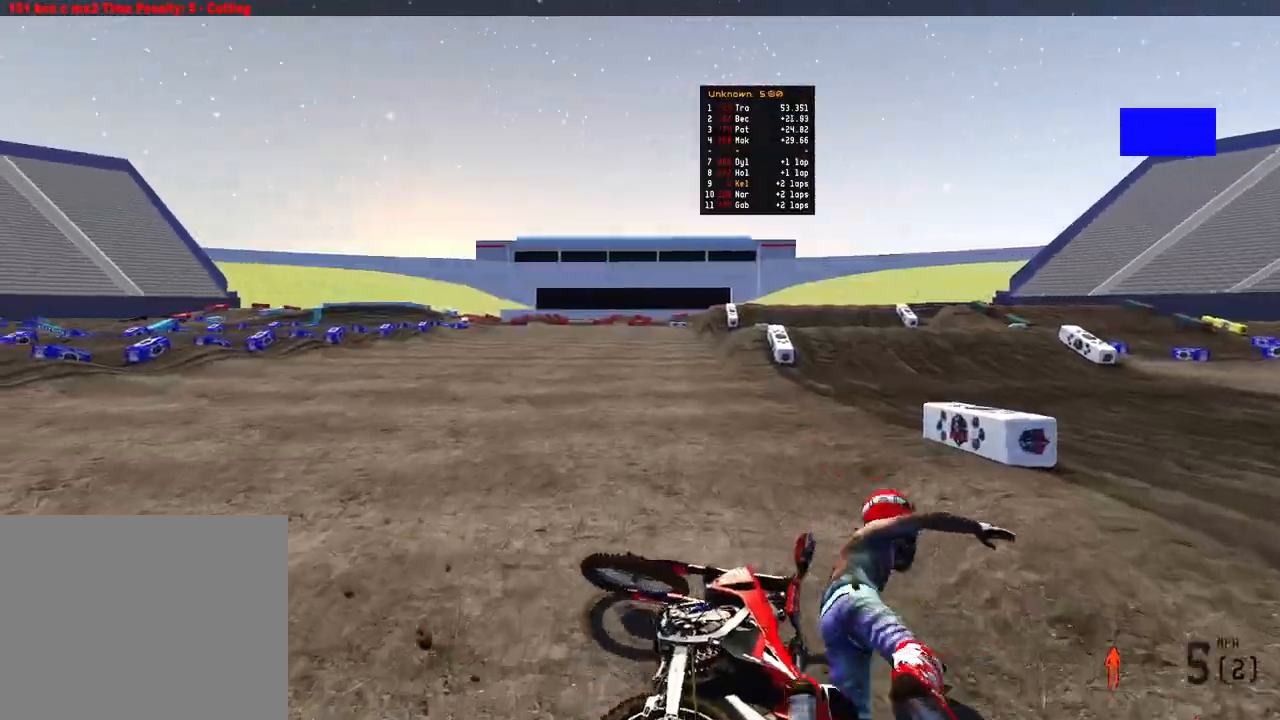
{"buttons": ["R2", "DPAD_UP"], "left_stick": "right", "right_stick": "center", "events": [[150, "left_stick", "right"], [250, "R2", "down"], [300, "DPAD_UP", "down"], [317, "DPAD_LEFT", "down"], [350, "DPAD_LEFT", "up"]]}
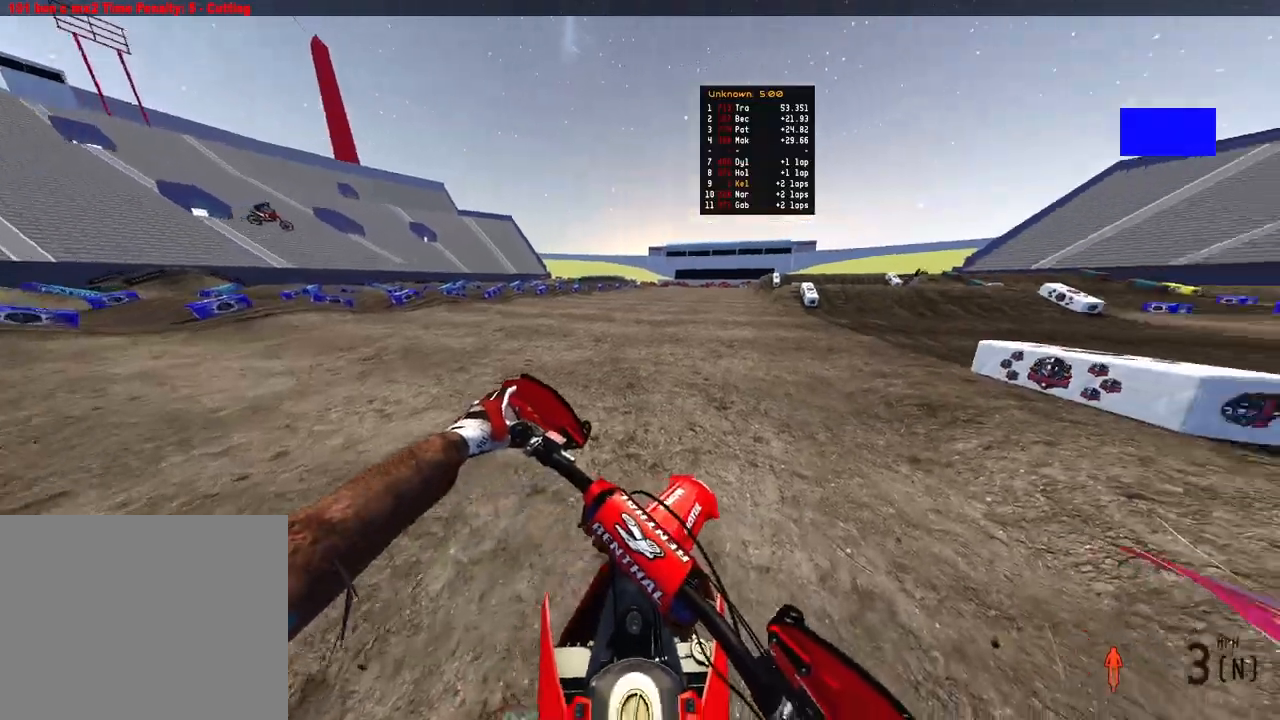
{"buttons": ["R2", "L3"], "left_stick": "up", "right_stick": "center", "events": [[50, "DPAD_UP", "up"], [83, "left_stick", "center"], [200, "TOUCHPAD", "down"], [283, "left_stick", "up-right"], [367, "left_stick", "up"], [383, "TOUCHPAD", "up"], [467, "L3", "down"]]}
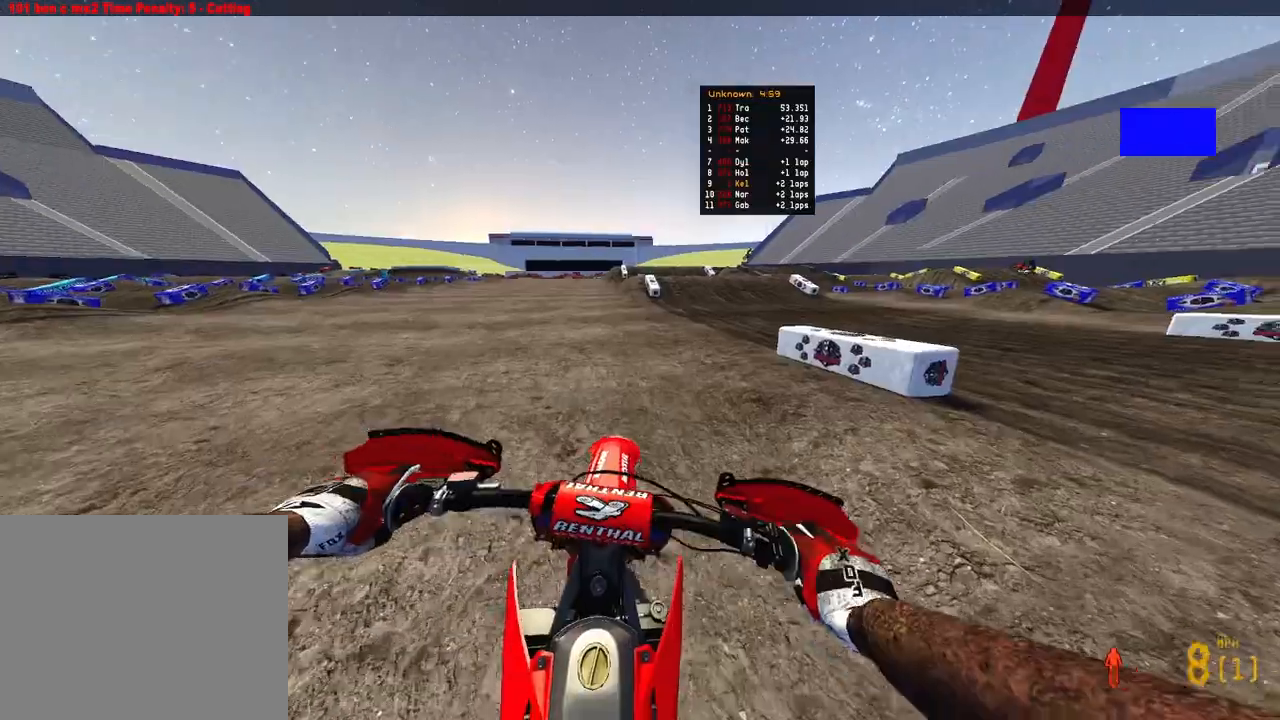
{"buttons": ["R2", "TOUCHPAD"], "left_stick": "up", "right_stick": "center", "events": [[50, "L3", "up"], [333, "TOUCHPAD", "down"]]}
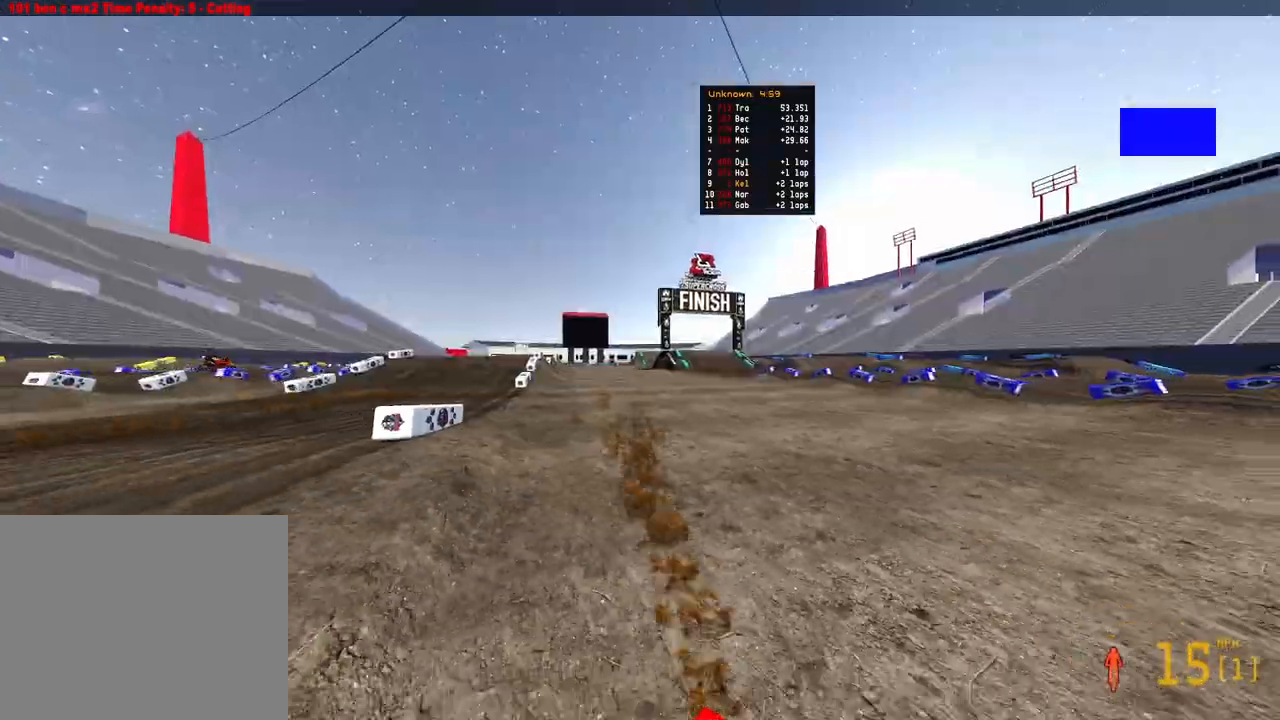
{"buttons": ["R2"], "left_stick": "up", "right_stick": "center", "events": [[200, "TOUCHPAD", "up"]]}
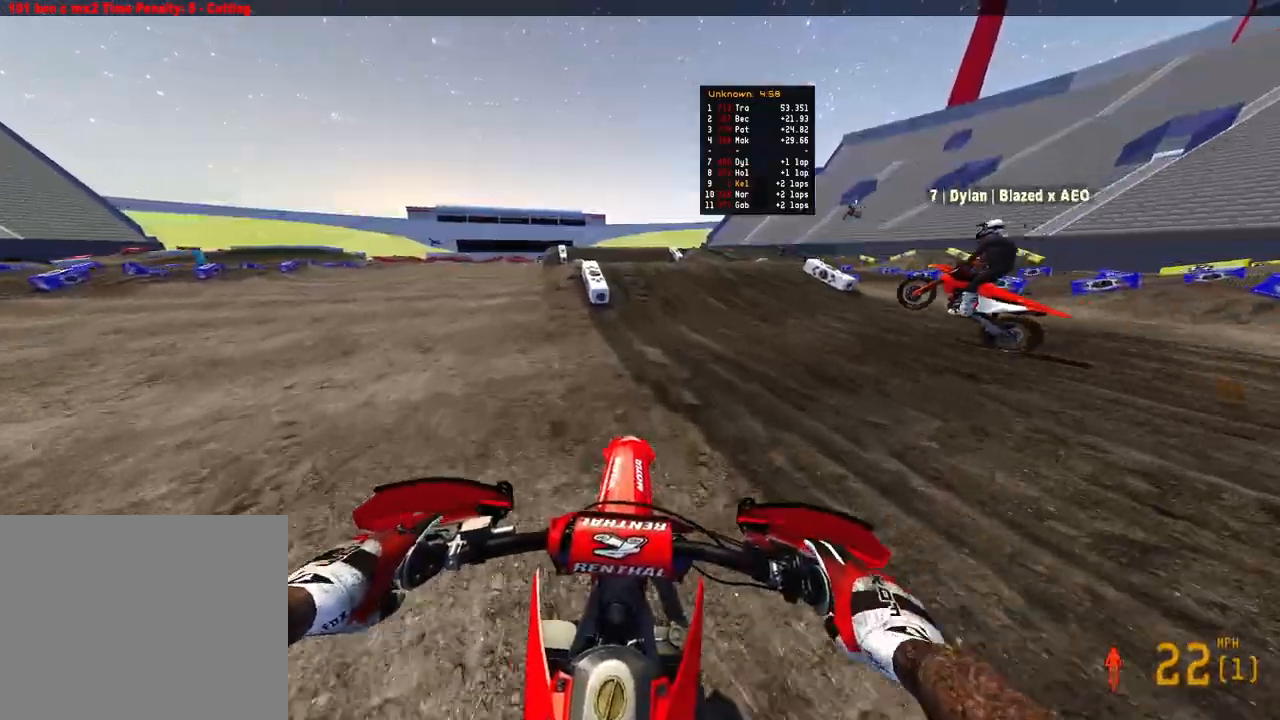
{"buttons": ["R2"], "left_stick": "up", "right_stick": "down", "events": [[250, "right_stick", "down"]]}
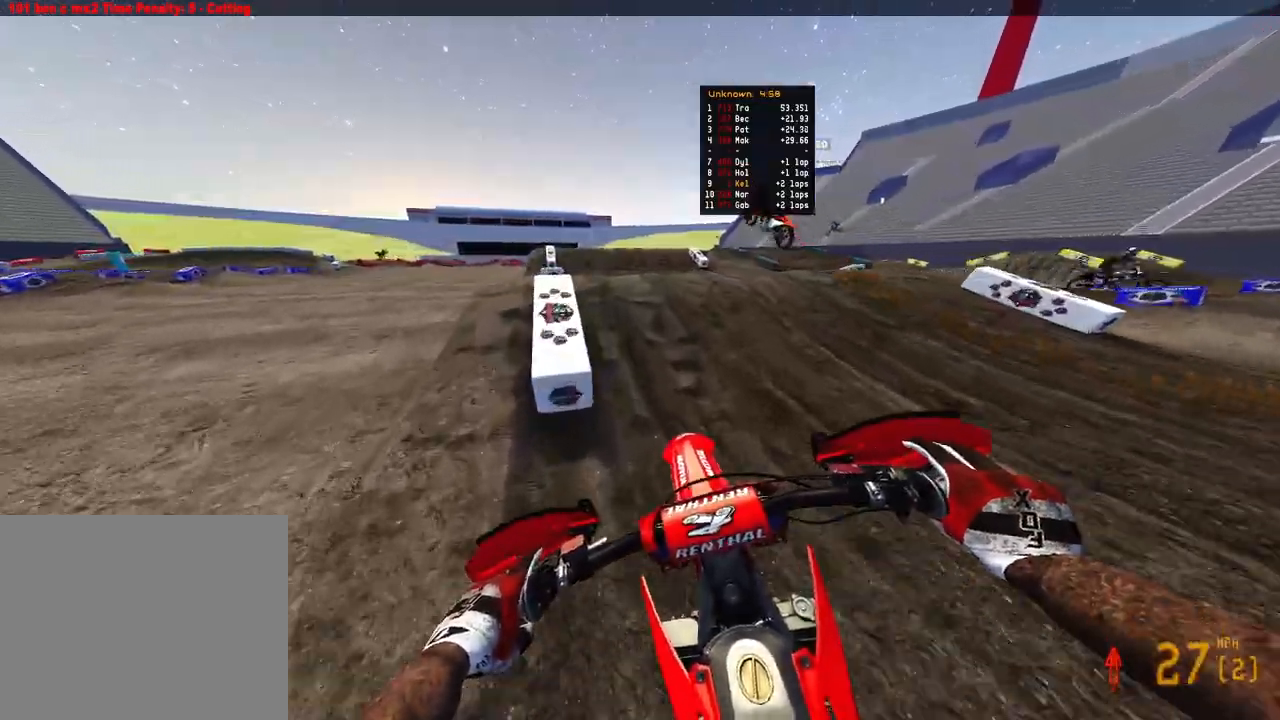
{"buttons": ["R2", "R3"], "left_stick": "center", "right_stick": "up", "events": [[200, "right_stick", "center"], [217, "left_stick", "center"], [250, "right_stick", "up"], [383, "R3", "down"]]}
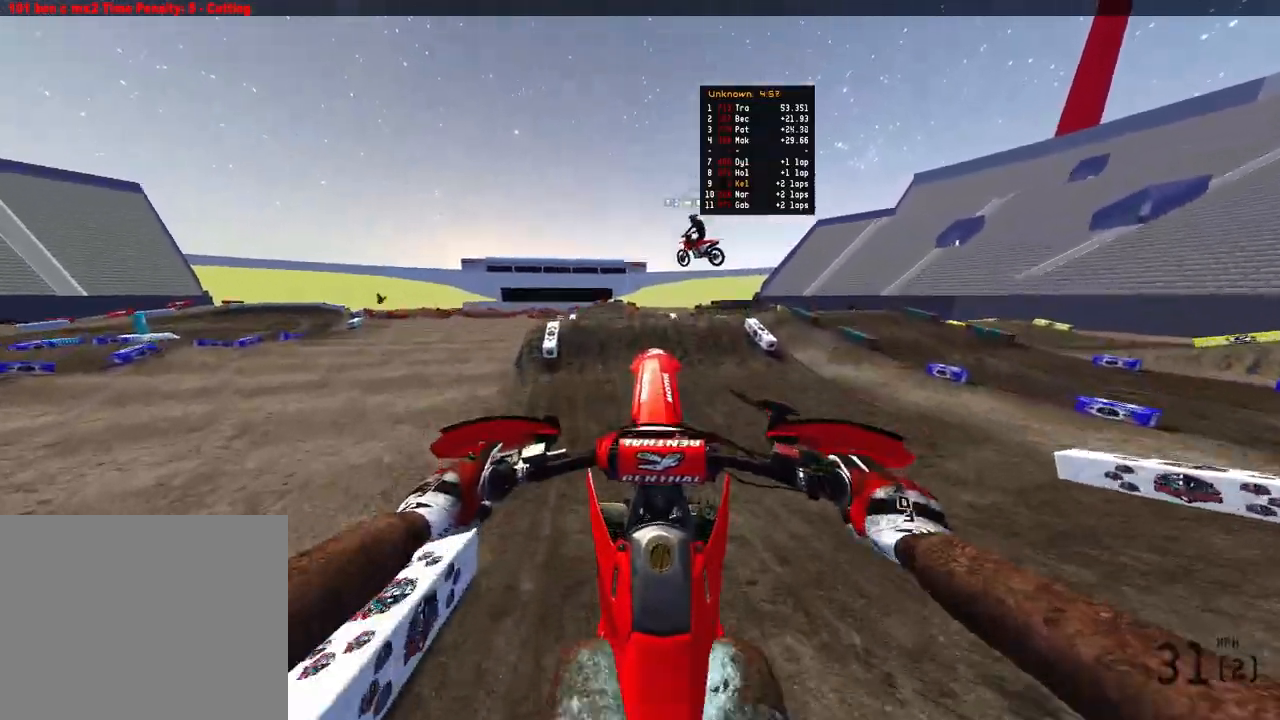
{"buttons": [], "left_stick": "up-left", "right_stick": "center", "events": [[17, "R2", "up"], [17, "R3", "up"], [433, "left_stick", "up-left"], [450, "right_stick", "center"]]}
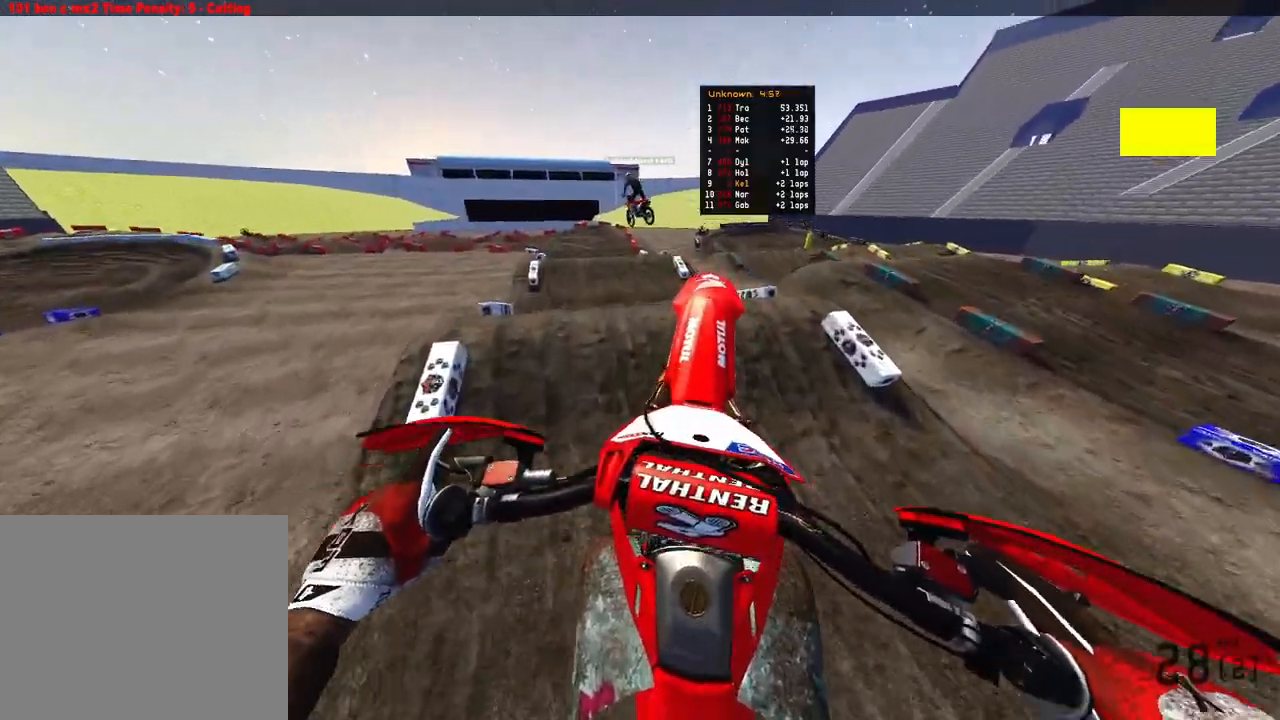
{"buttons": ["R2"], "left_stick": "center", "right_stick": "down-left", "events": [[183, "right_stick", "down-left"], [267, "R2", "down"], [317, "left_stick", "center"], [350, "R3", "down"], [483, "R3", "up"]]}
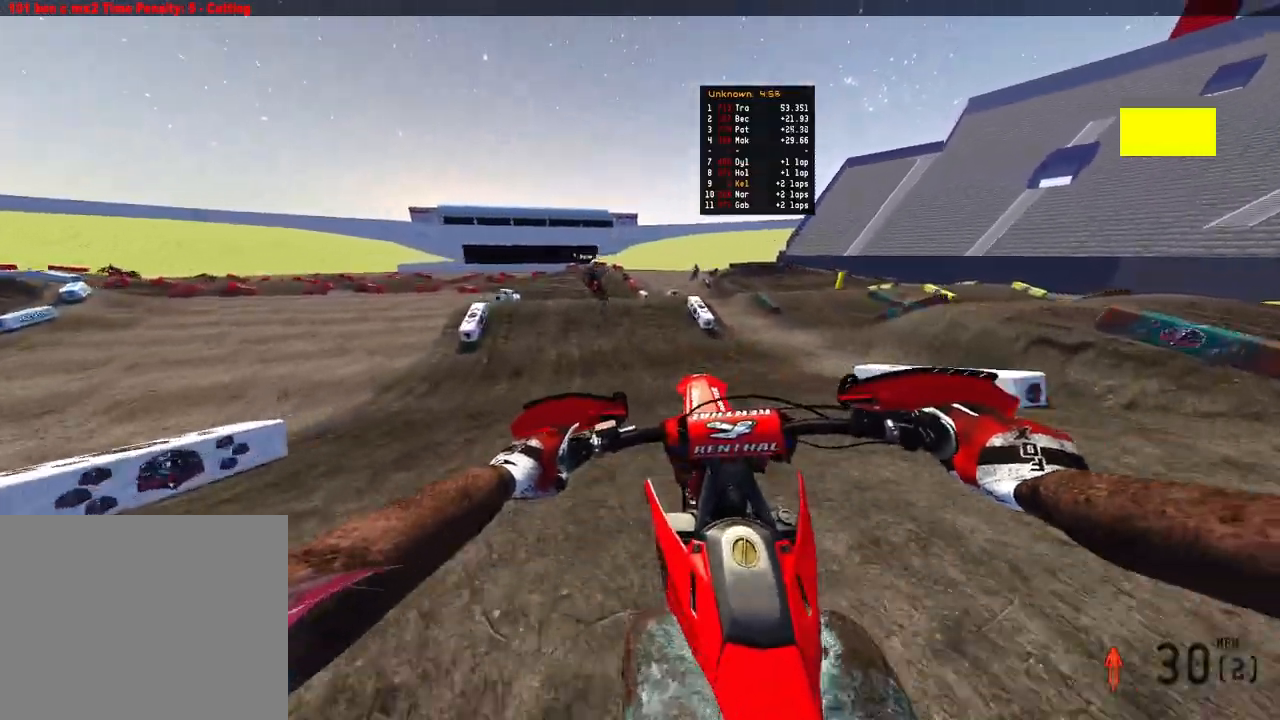
{"buttons": ["R2"], "left_stick": "center", "right_stick": "up", "events": [[350, "right_stick", "up-left"], [467, "right_stick", "up"]]}
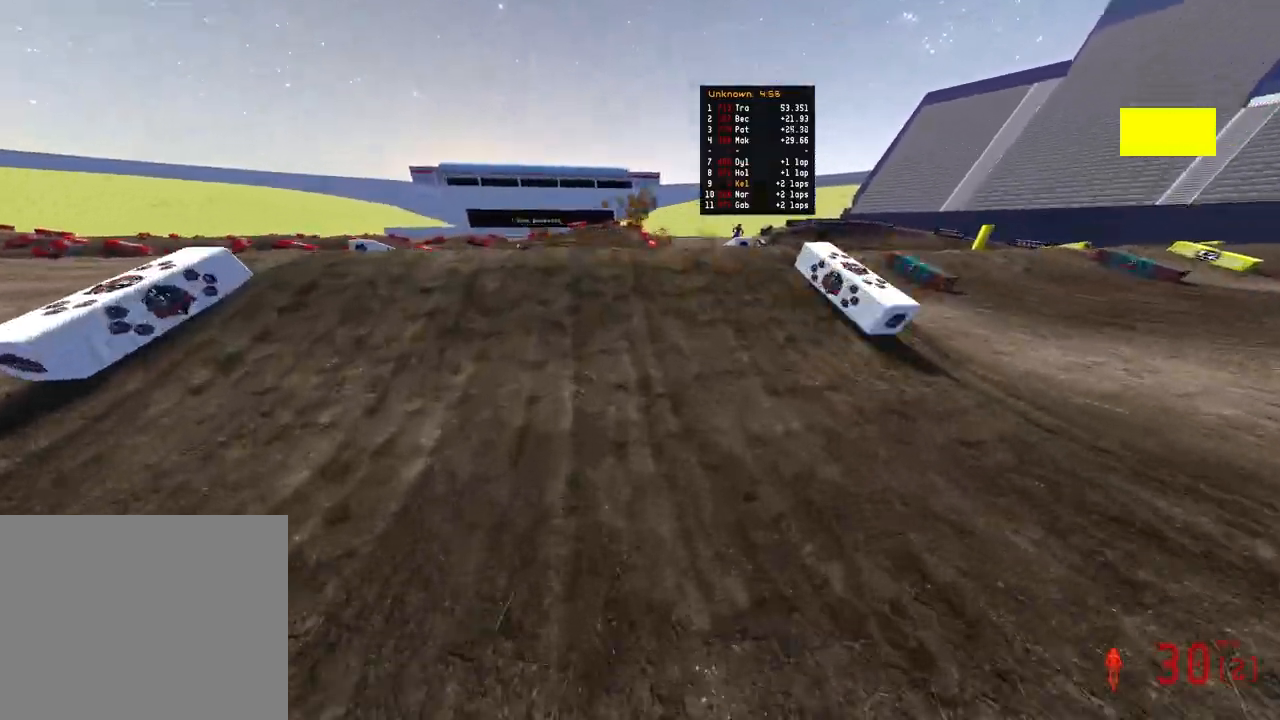
{"buttons": [], "left_stick": "center", "right_stick": "up", "events": [[150, "R2", "up"]]}
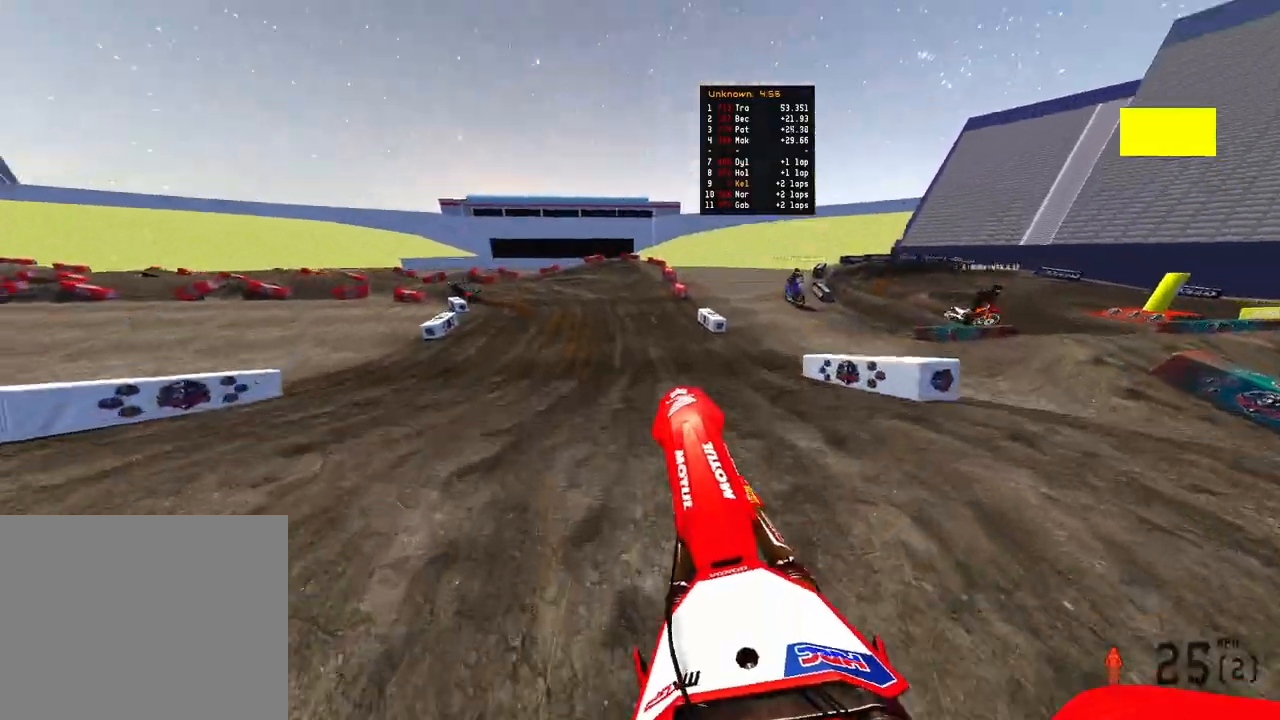
{"buttons": ["R2"], "left_stick": "left", "right_stick": "up", "events": [[67, "L2", "down"], [83, "left_stick", "up-left"], [200, "L2", "up"], [267, "R2", "down"], [333, "left_stick", "left"]]}
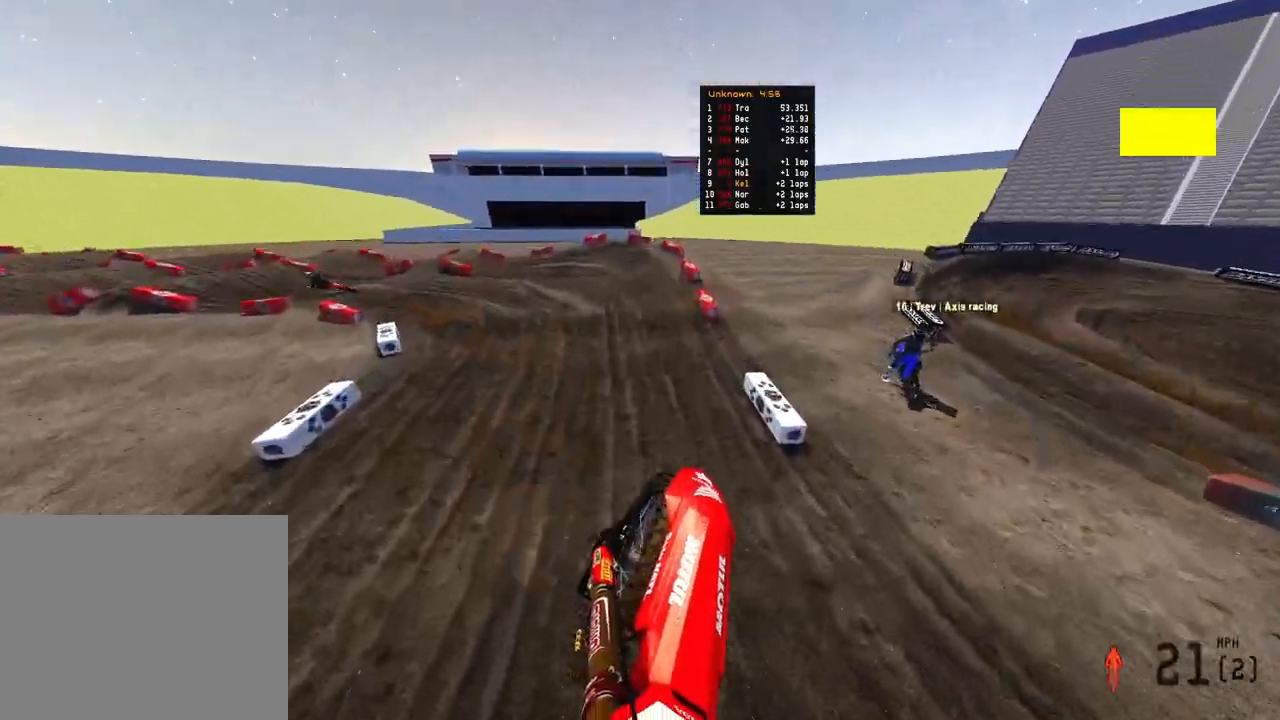
{"buttons": ["R2"], "left_stick": "left", "right_stick": "up", "events": []}
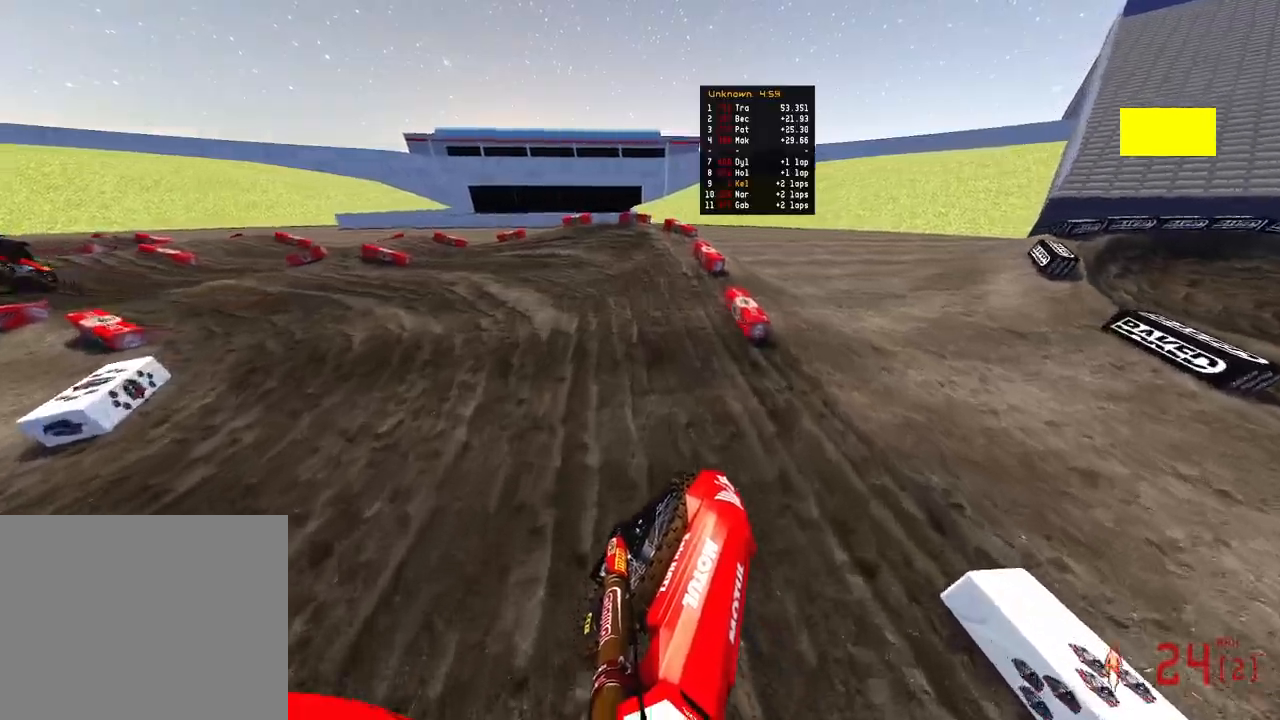
{"buttons": ["R2"], "left_stick": "up-left", "right_stick": "up", "events": [[33, "left_stick", "up-left"], [167, "right_stick", "up-left"], [300, "right_stick", "up"]]}
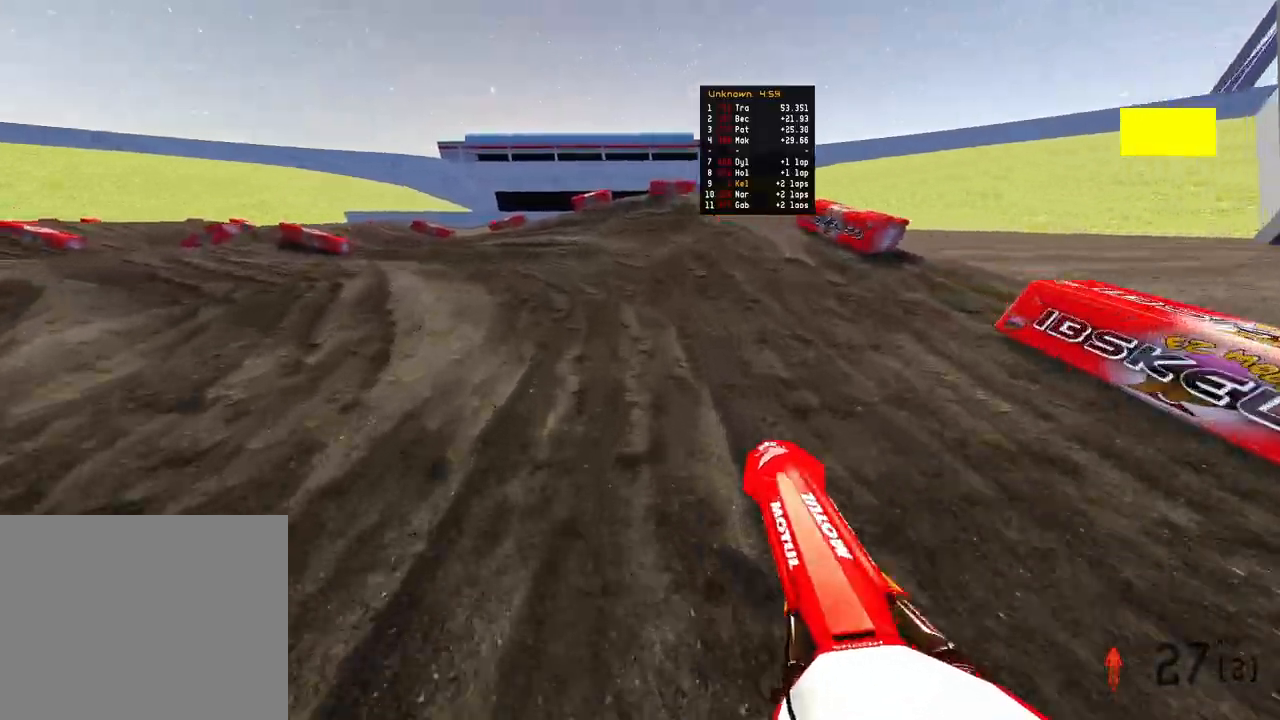
{"buttons": ["R2"], "left_stick": "up-left", "right_stick": "up-right", "events": [[50, "right_stick", "up-right"], [133, "R2", "up"], [233, "R2", "down"]]}
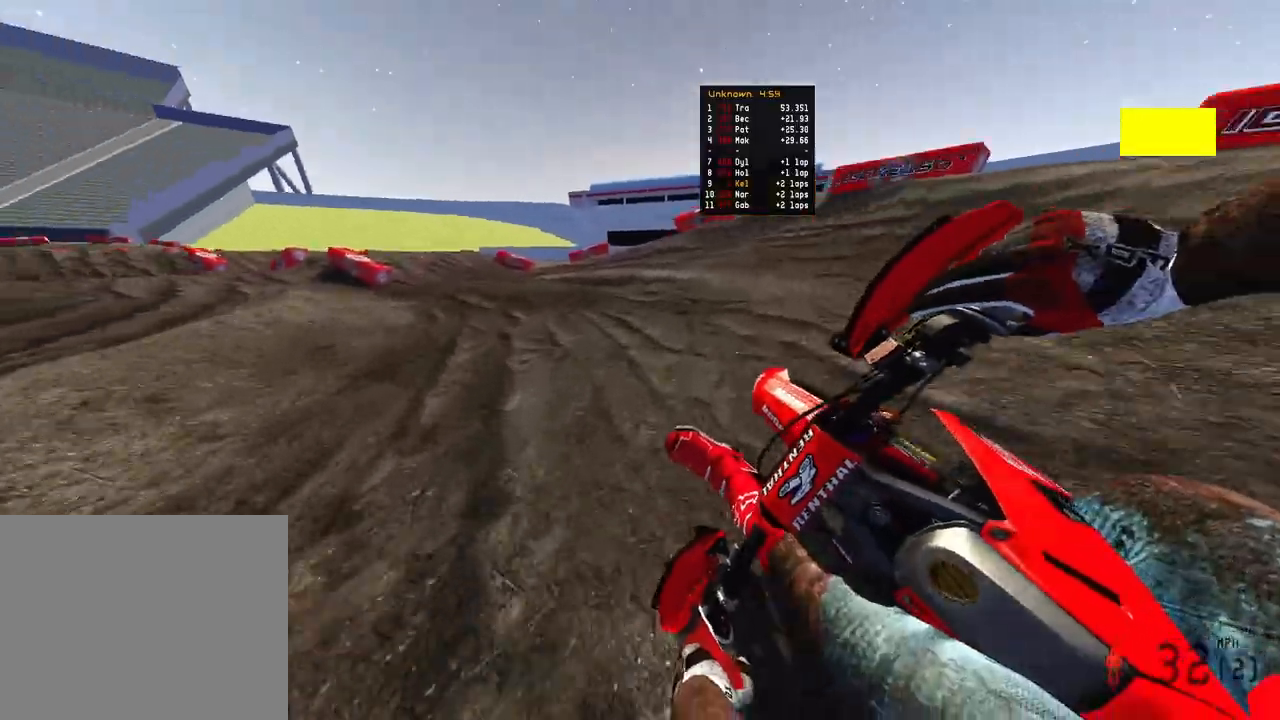
{"buttons": ["R2"], "left_stick": "up-left", "right_stick": "up-right", "events": []}
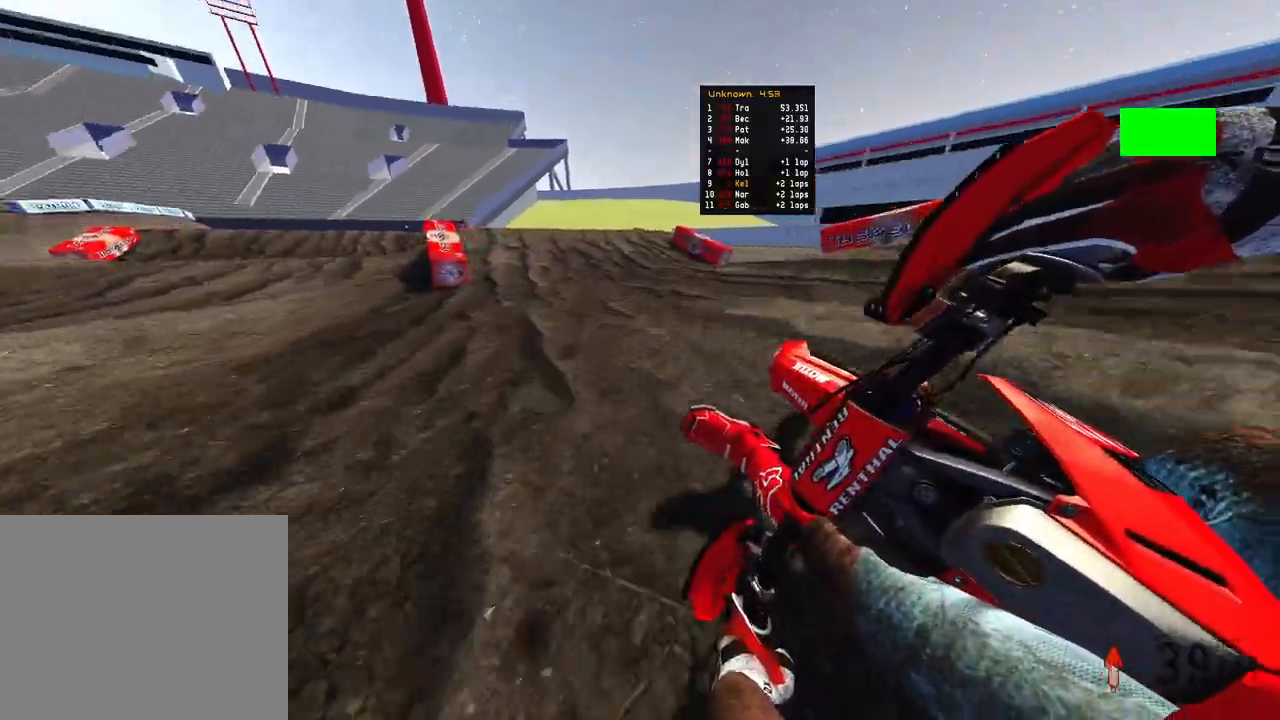
{"buttons": ["R2"], "left_stick": "up-left", "right_stick": "up", "events": [[67, "right_stick", "down-right"], [83, "left_stick", "up"], [267, "right_stick", "center"], [350, "right_stick", "up"], [433, "left_stick", "up-left"]]}
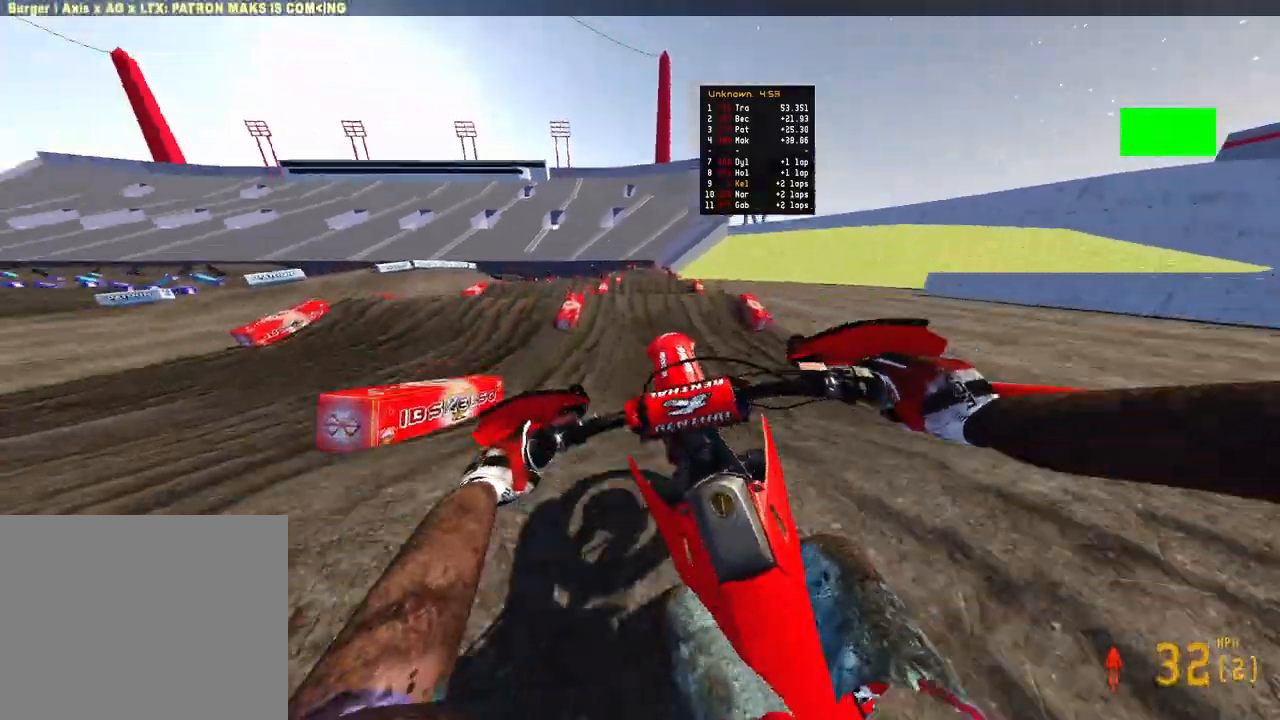
{"buttons": ["R2"], "left_stick": "up-left", "right_stick": "up", "events": [[33, "R3", "down"], [133, "R2", "up"], [133, "R3", "up"], [383, "R2", "down"]]}
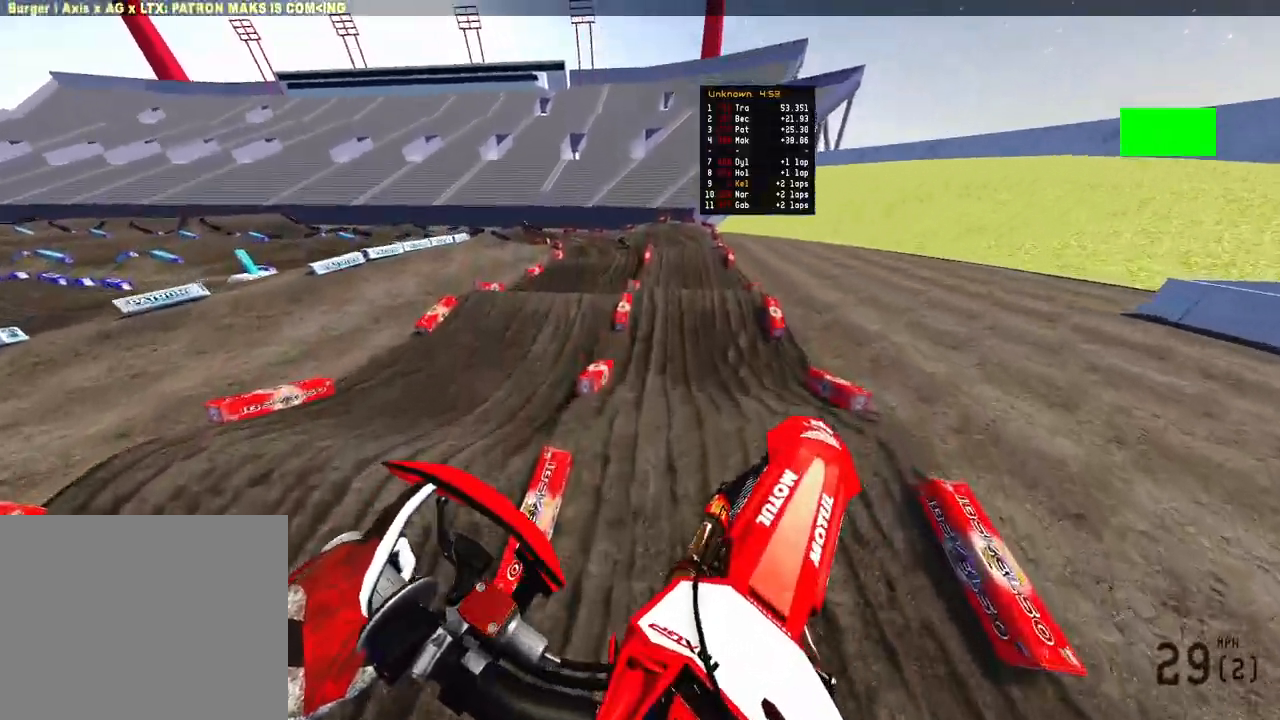
{"buttons": ["R2"], "left_stick": "right", "right_stick": "up", "events": [[83, "left_stick", "up-right"], [133, "left_stick", "right"], [250, "R3", "down"], [367, "R3", "up"]]}
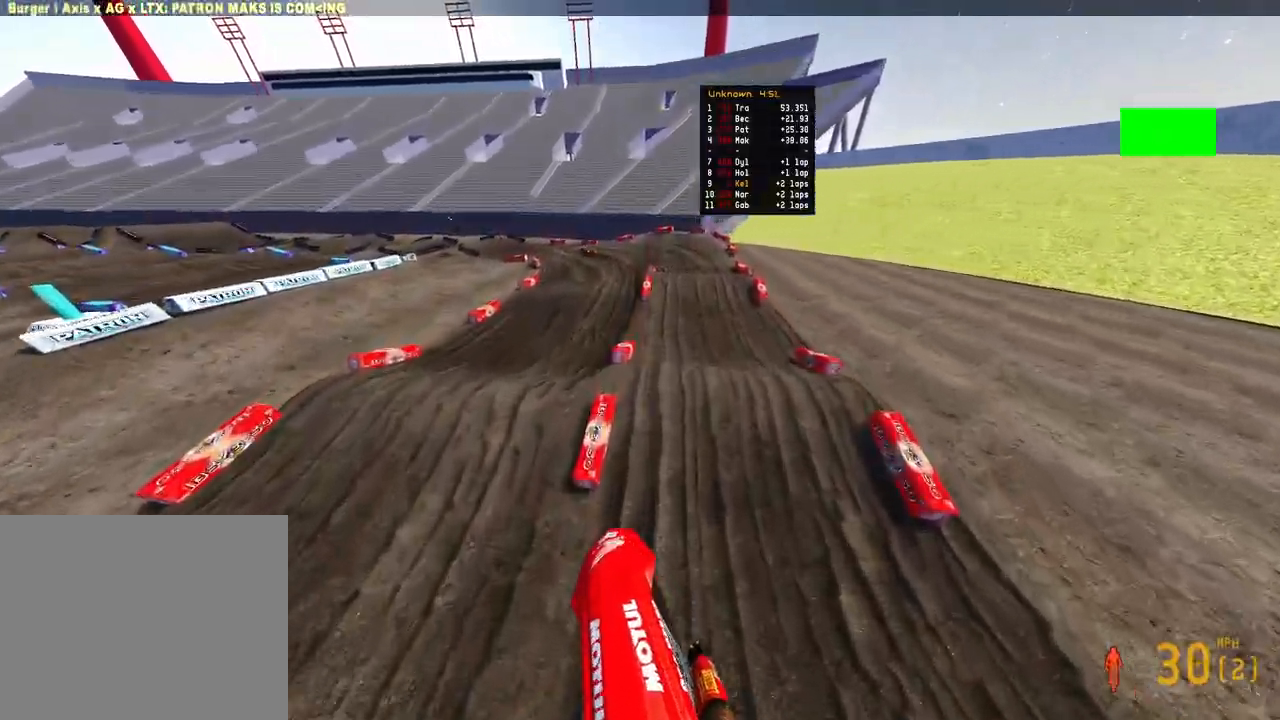
{"buttons": ["R2"], "left_stick": "up-right", "right_stick": "up-left", "events": [[217, "right_stick", "up-left"], [450, "left_stick", "up-right"]]}
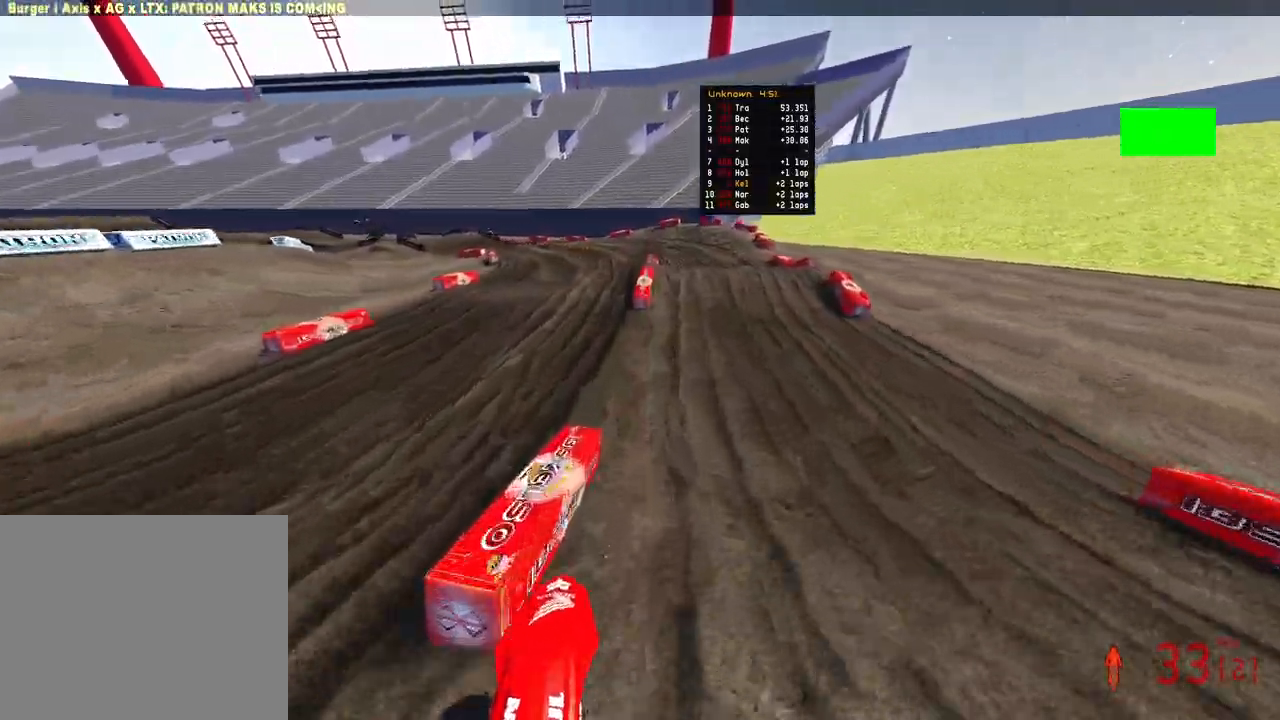
{"buttons": ["L2", "R3"], "left_stick": "up-left", "right_stick": "up-left", "events": [[283, "left_stick", "up"], [400, "left_stick", "up-left"], [433, "L2", "down"], [450, "R2", "up"], [450, "R3", "down"]]}
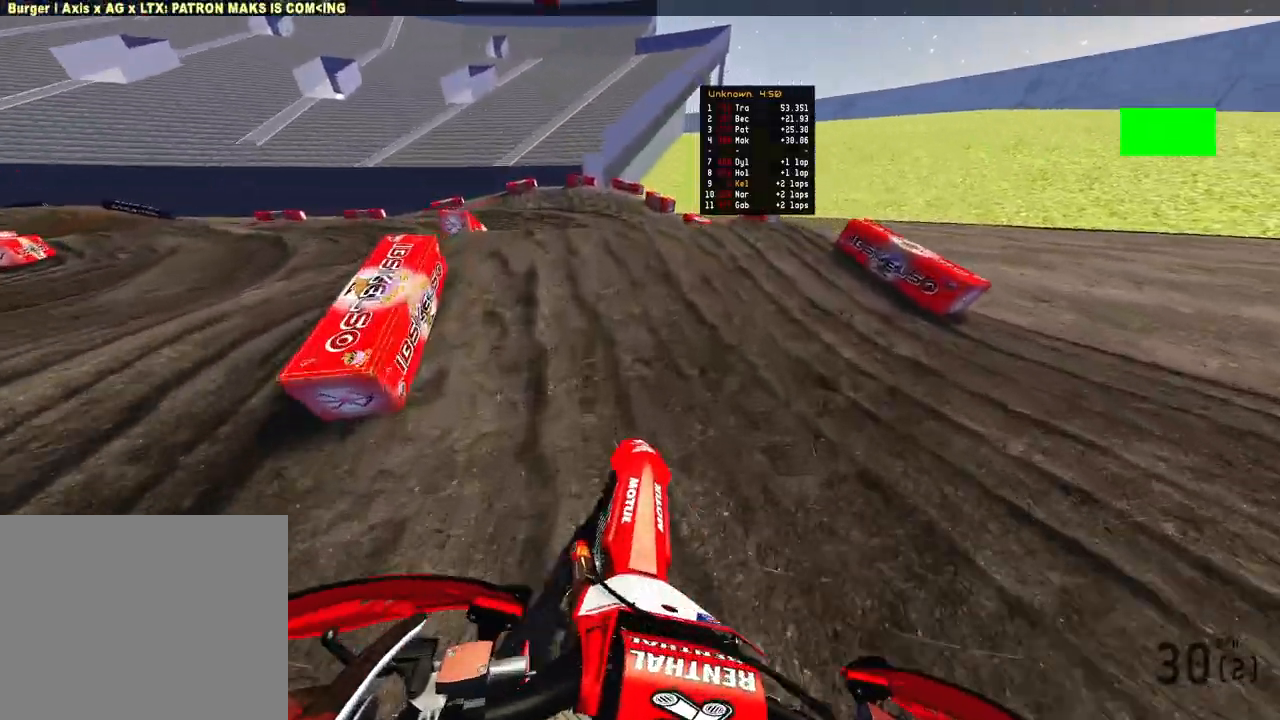
{"buttons": ["R2"], "left_stick": "up-left", "right_stick": "up", "events": [[50, "R3", "up"], [67, "L2", "up"], [117, "R3", "down"], [217, "R2", "down"], [217, "R3", "up"], [500, "right_stick", "up"]]}
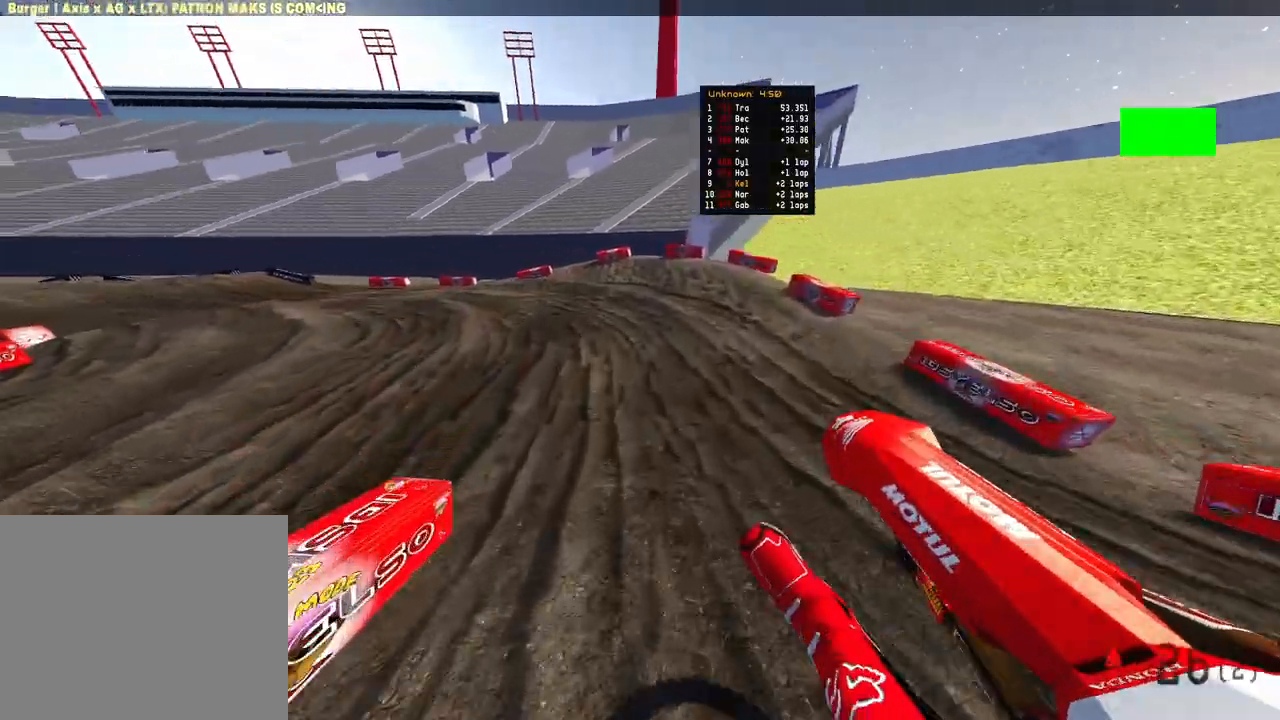
{"buttons": ["R2"], "left_stick": "up-left", "right_stick": "up-right", "events": [[133, "left_stick", "up-right"], [333, "left_stick", "up-left"], [400, "right_stick", "up-right"]]}
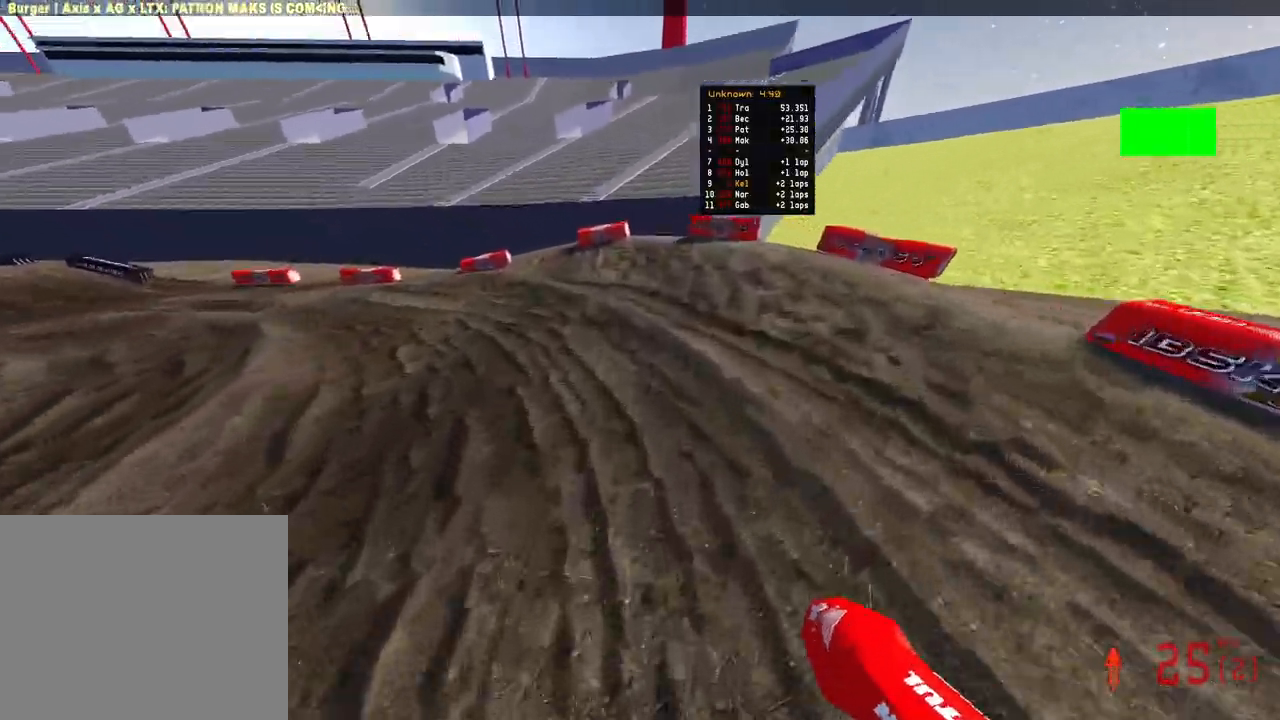
{"buttons": [], "left_stick": "up-left", "right_stick": "up-right", "events": [[483, "R2", "up"]]}